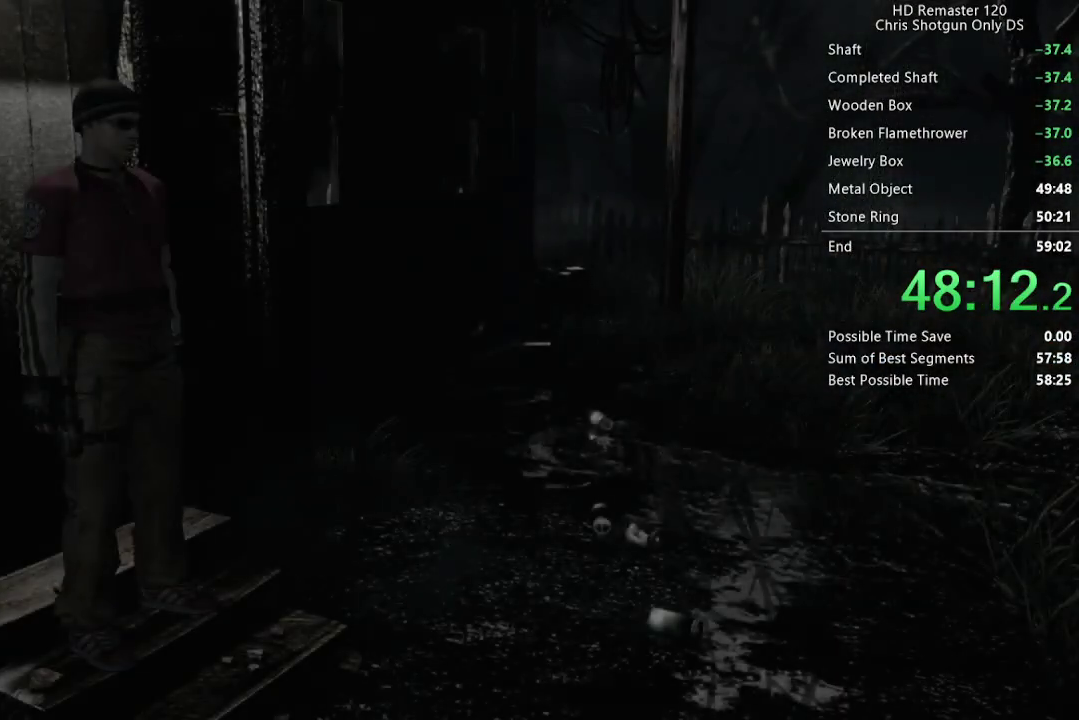
Gameplay with a controller (Xbox layout); each line is a JSON object with the inputs held at the frame after it. "events" lists button and stick changes between this image and that frame as [ms after this image, input, new state], when the widget could be followed in between.
{"buttons": ["X", "DPAD_UP", "DPAD_RIGHT"], "left_stick": "center", "right_stick": "center", "events": [[367, "X", "down"], [367, "right_stick", "center"]]}
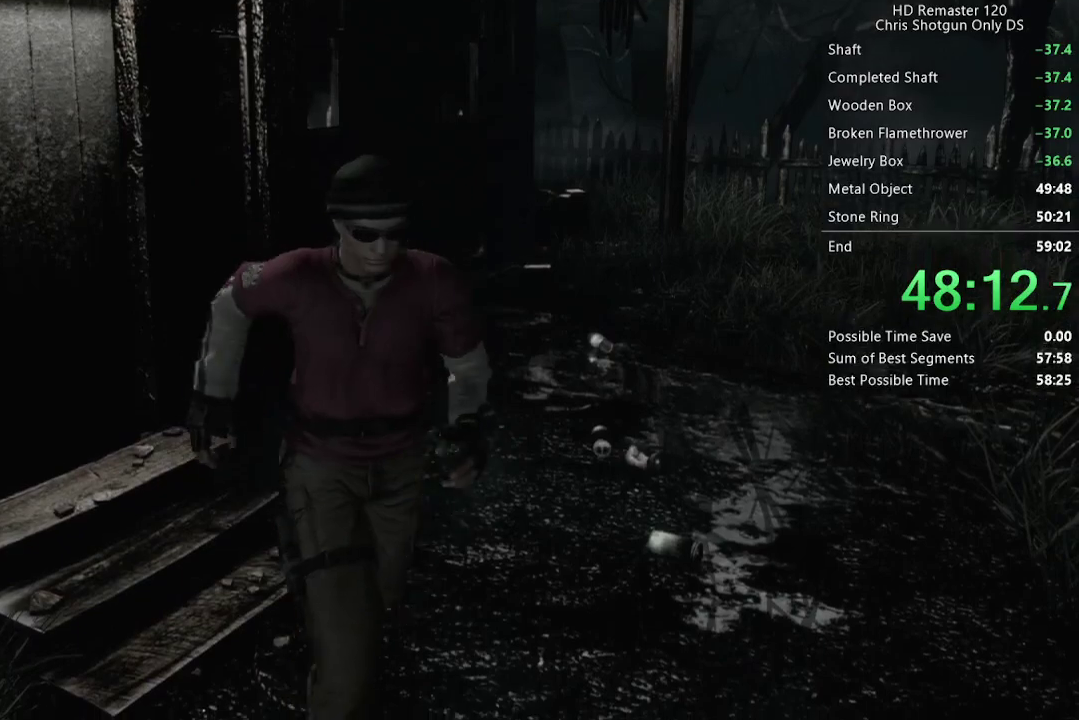
{"buttons": ["X", "DPAD_UP"], "left_stick": "center", "right_stick": "center", "events": [[150, "DPAD_RIGHT", "up"]]}
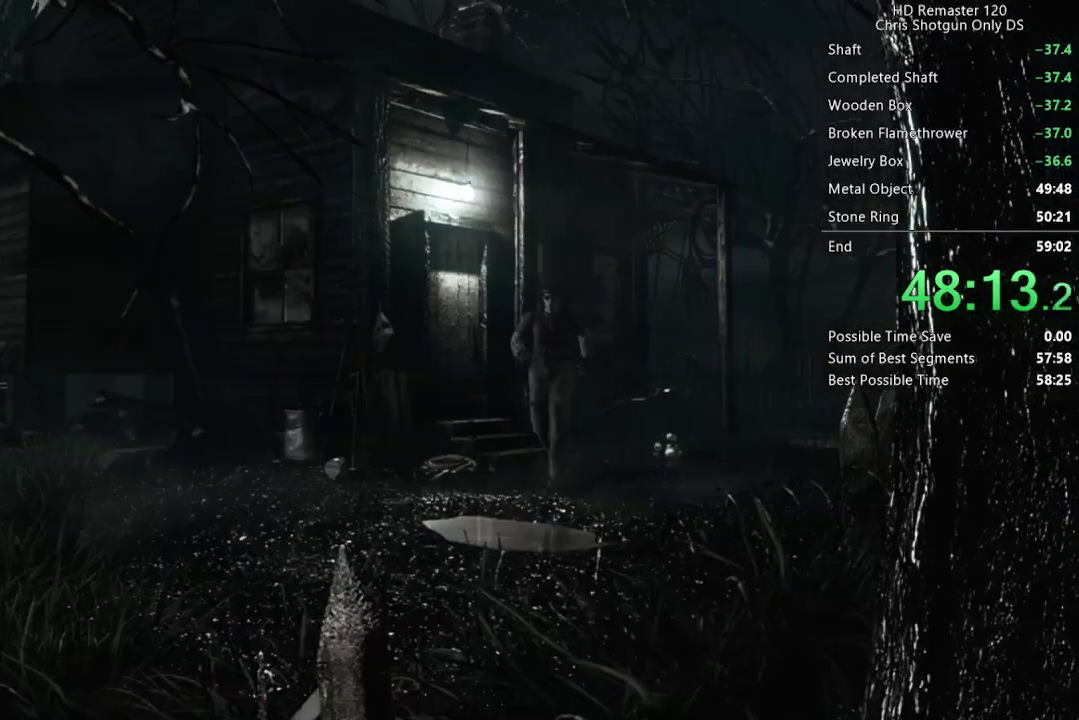
{"buttons": ["X", "DPAD_UP"], "left_stick": "center", "right_stick": "center", "events": []}
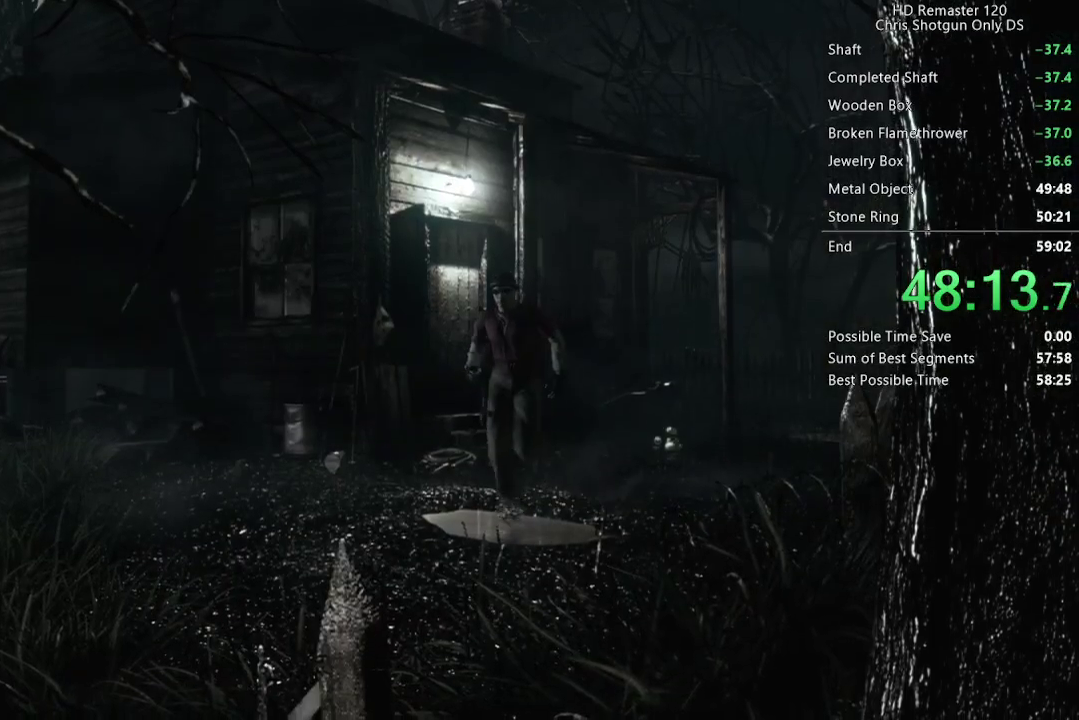
{"buttons": ["X", "DPAD_UP"], "left_stick": "center", "right_stick": "center", "events": []}
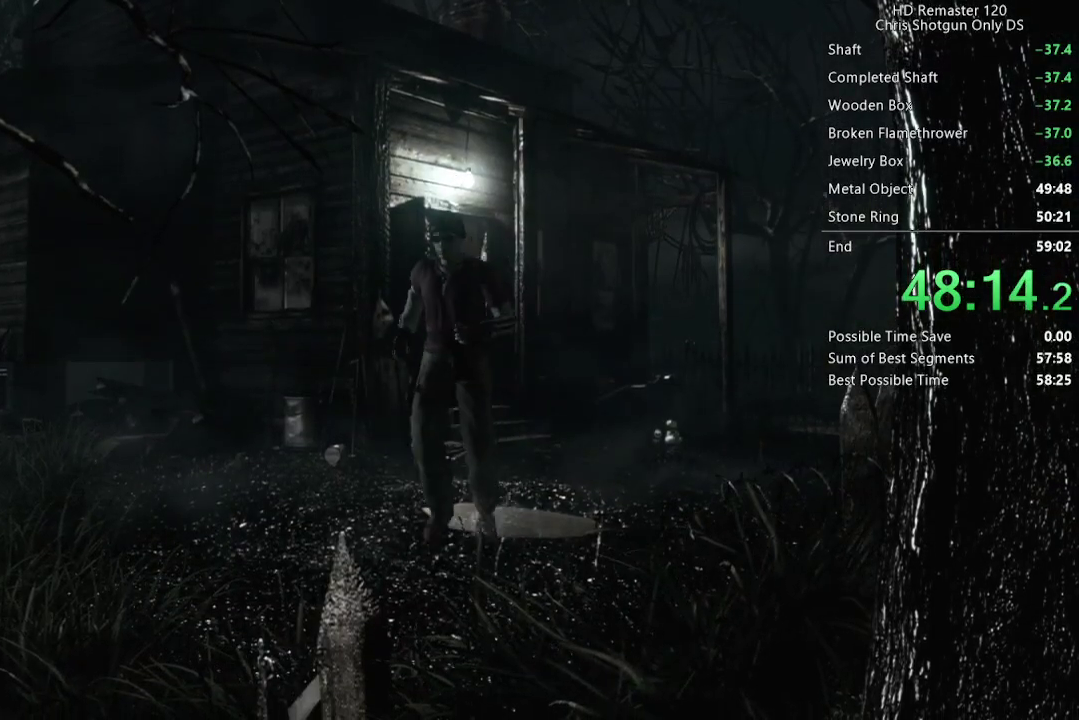
{"buttons": ["X", "DPAD_UP"], "left_stick": "center", "right_stick": "center", "events": [[283, "DPAD_RIGHT", "down"], [367, "DPAD_RIGHT", "up"]]}
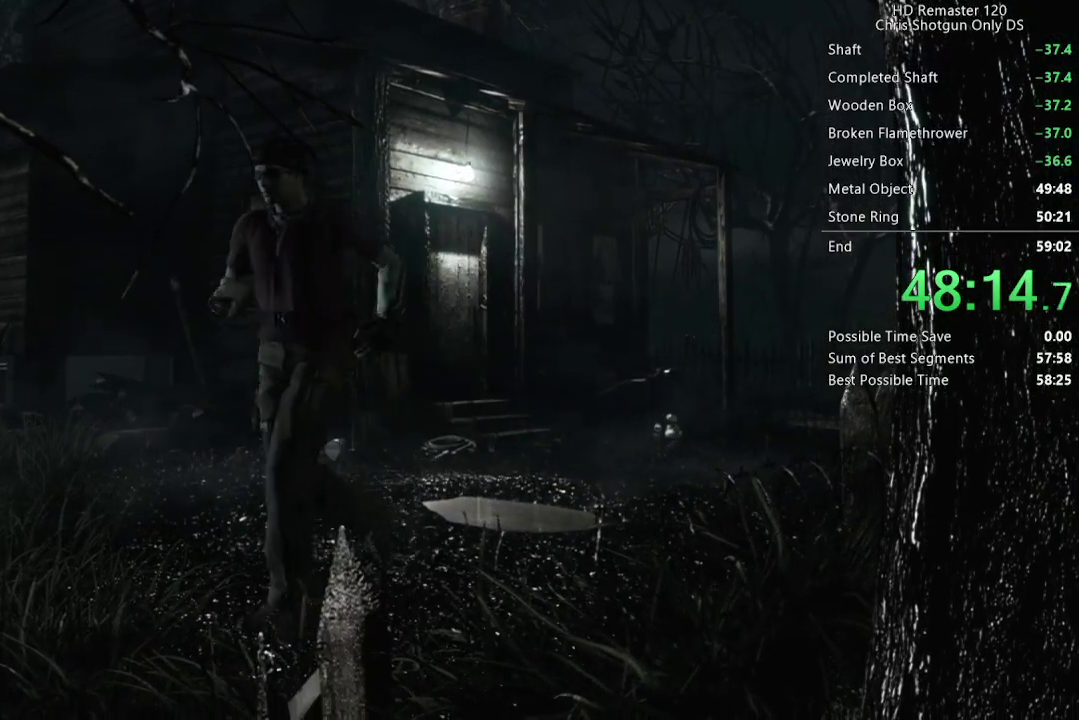
{"buttons": ["DPAD_UP"], "left_stick": "center", "right_stick": "down-right", "events": [[350, "X", "up"], [467, "right_stick", "down-right"]]}